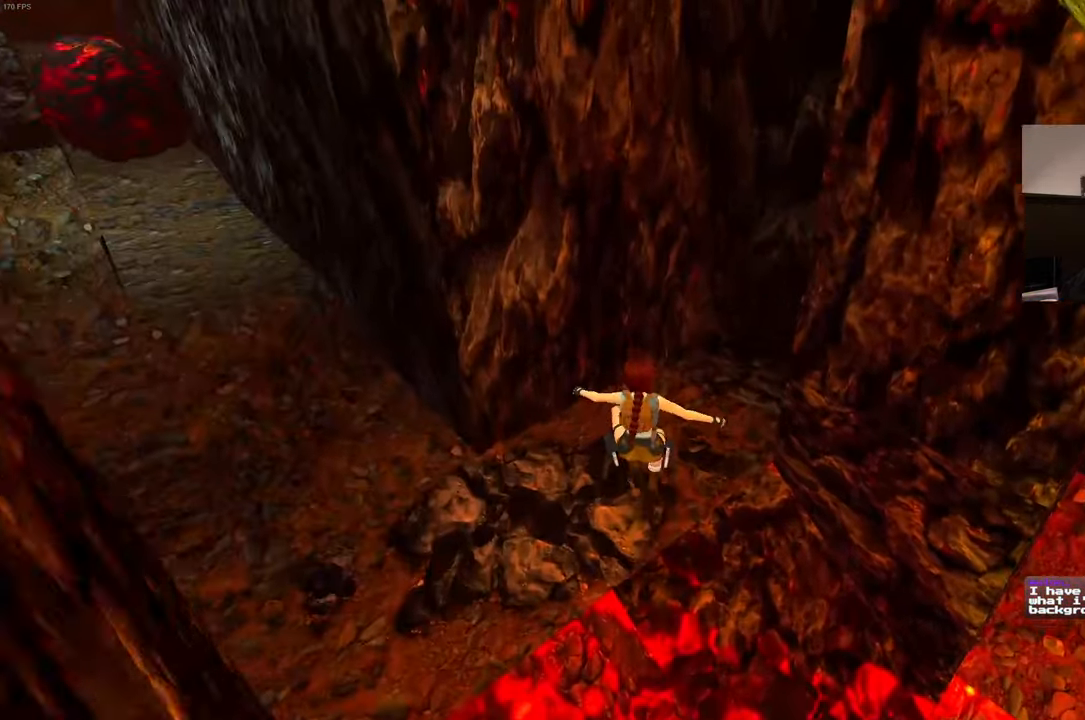
Gameplay with a controller (PlayStation layout); each line is a JSON object with the inputs held at the frame after it. "events" lists button and stick changes between this image and that frame as [ms after this image, input, new state], when the widget could be followed in between. Not read: L3 R3 START.
{"buttons": [], "left_stick": "center", "right_stick": "left", "events": [[67, "left_stick", "center"], [467, "right_stick", "left"]]}
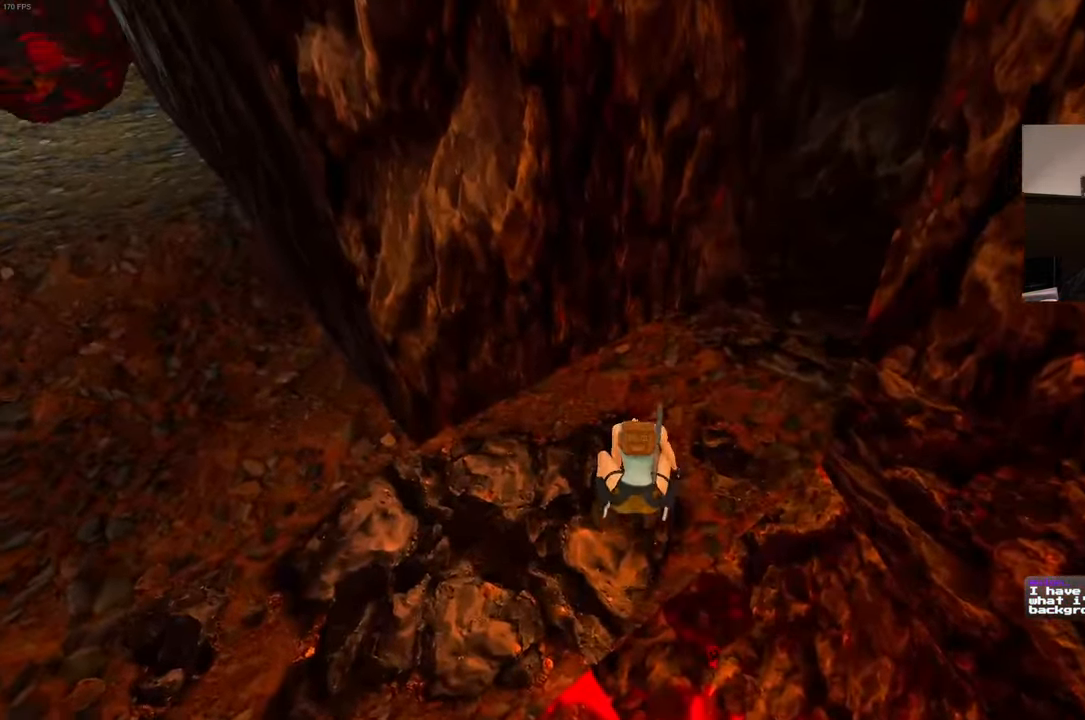
{"buttons": [], "left_stick": "center", "right_stick": "center", "events": [[333, "right_stick", "center"]]}
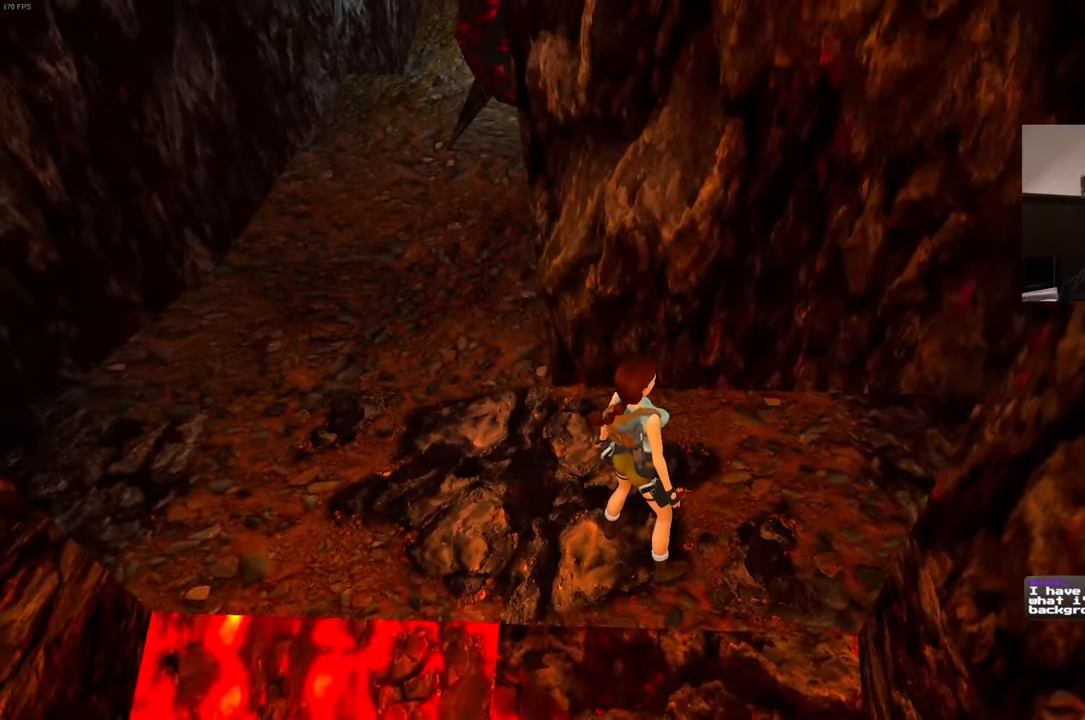
{"buttons": [], "left_stick": "center", "right_stick": "center", "events": []}
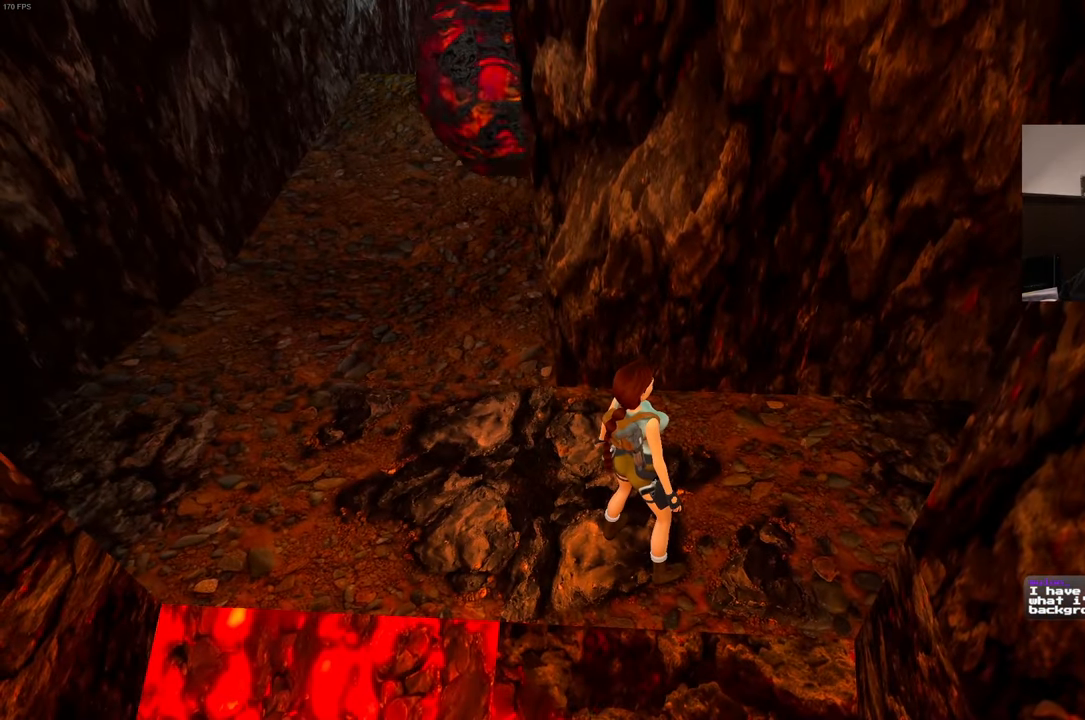
{"buttons": [], "left_stick": "center", "right_stick": "center", "events": []}
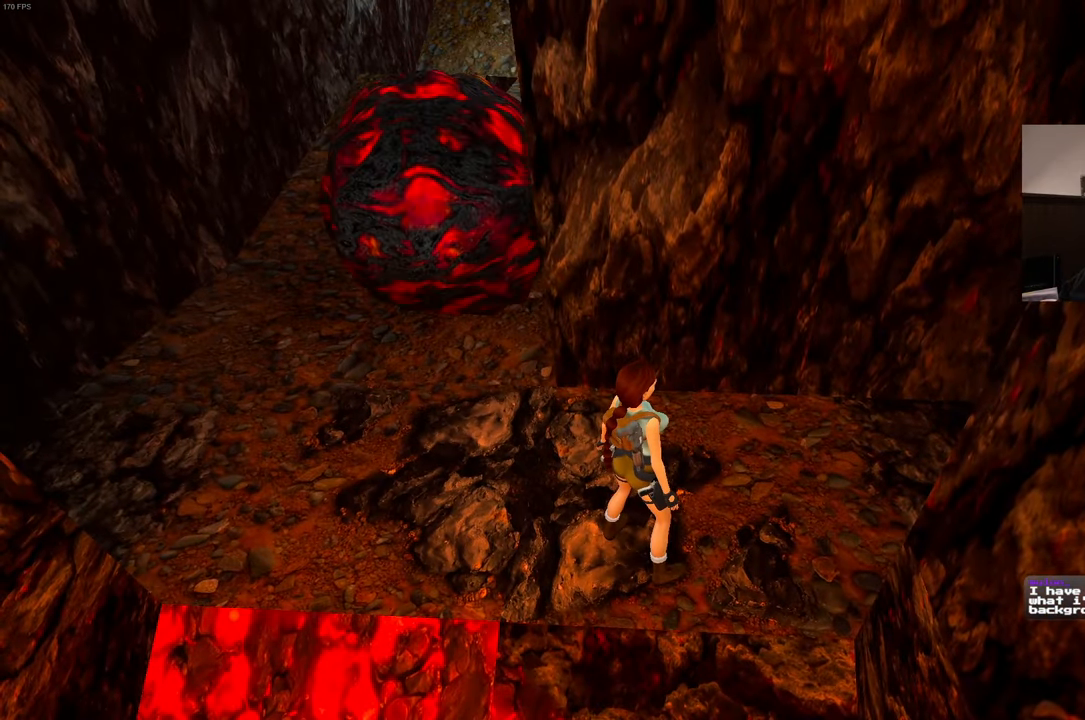
{"buttons": [], "left_stick": "center", "right_stick": "center", "events": []}
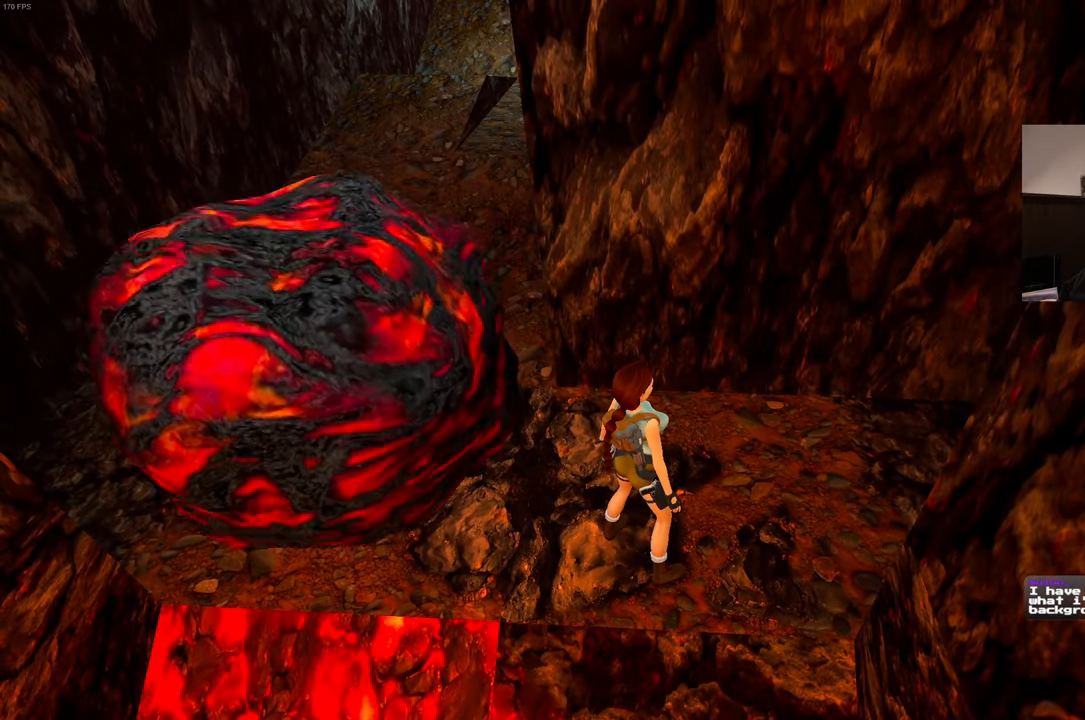
{"buttons": [], "left_stick": "up-left", "right_stick": "center", "events": [[250, "left_stick", "up-left"]]}
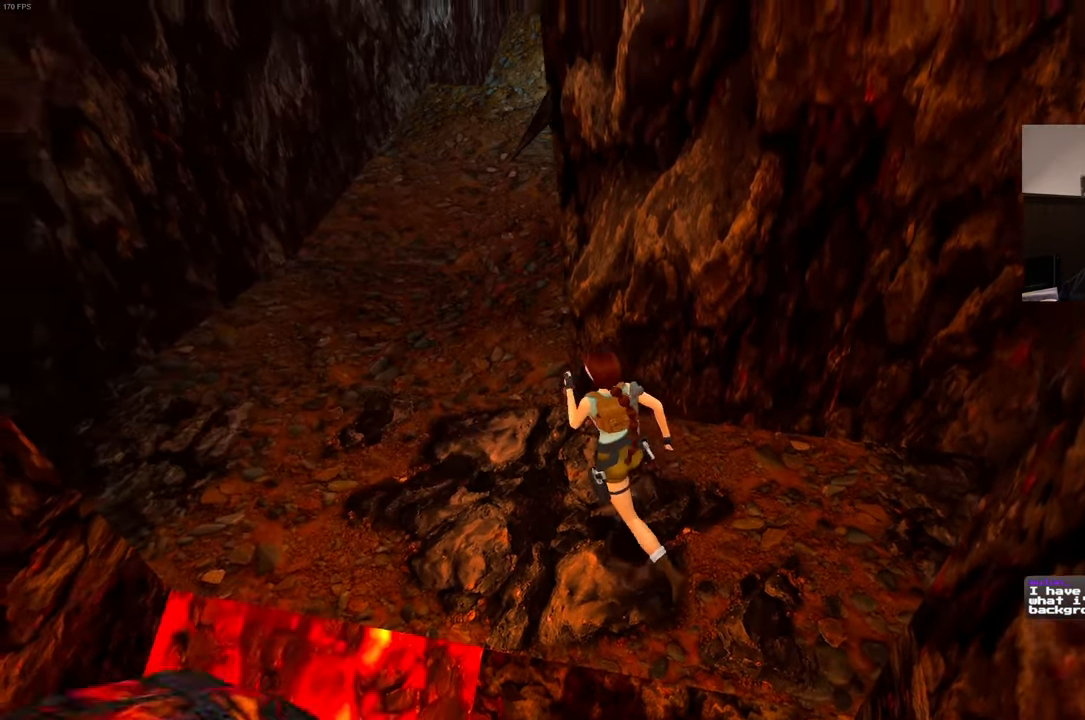
{"buttons": ["SQUARE"], "left_stick": "up", "right_stick": "center", "events": [[216, "right_stick", "up-right"], [383, "left_stick", "up"], [450, "right_stick", "center"], [483, "SQUARE", "down"]]}
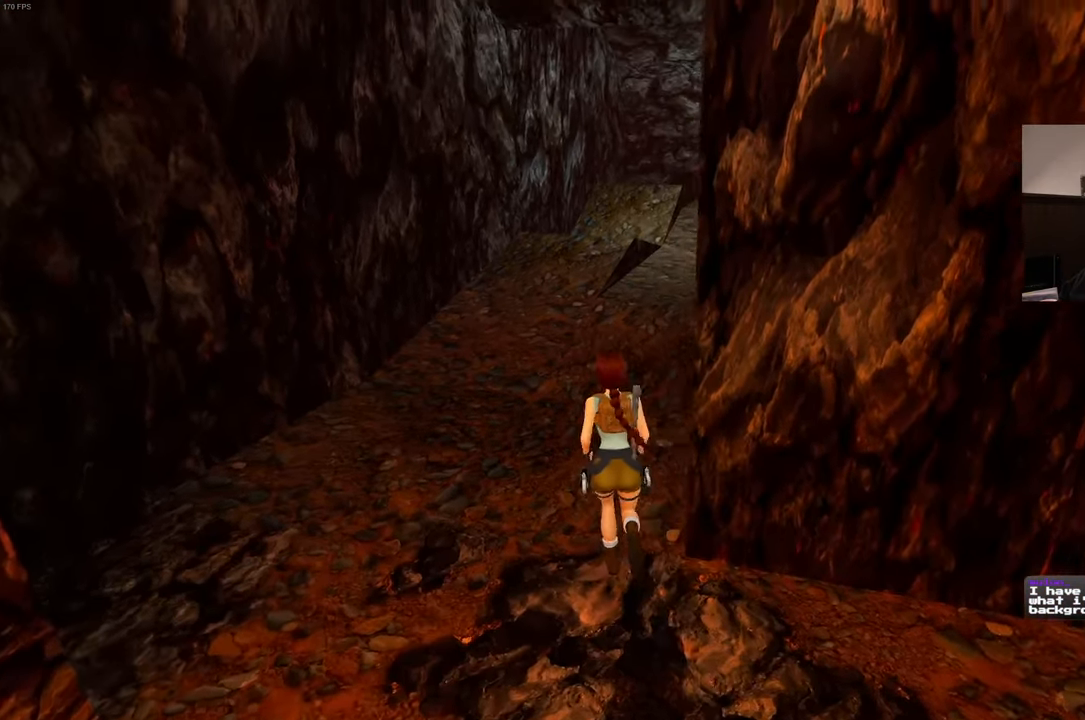
{"buttons": [], "left_stick": "up", "right_stick": "center", "events": [[433, "SQUARE", "up"]]}
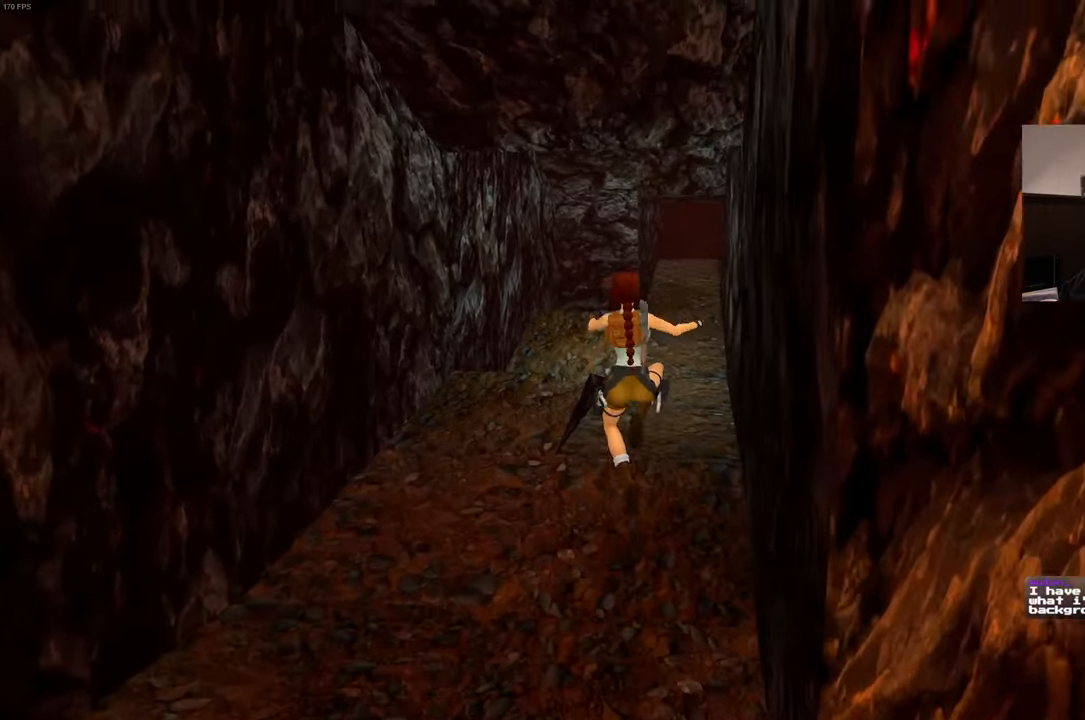
{"buttons": [], "left_stick": "up", "right_stick": "center", "events": []}
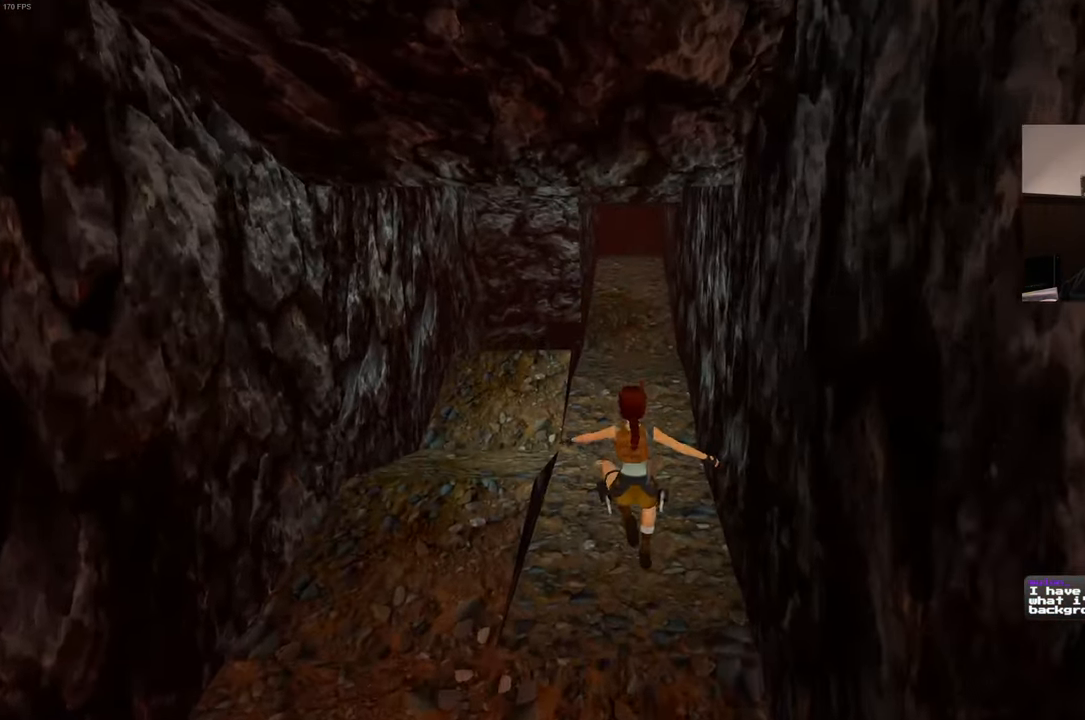
{"buttons": ["SQUARE"], "left_stick": "up", "right_stick": "center", "events": [[216, "SQUARE", "down"]]}
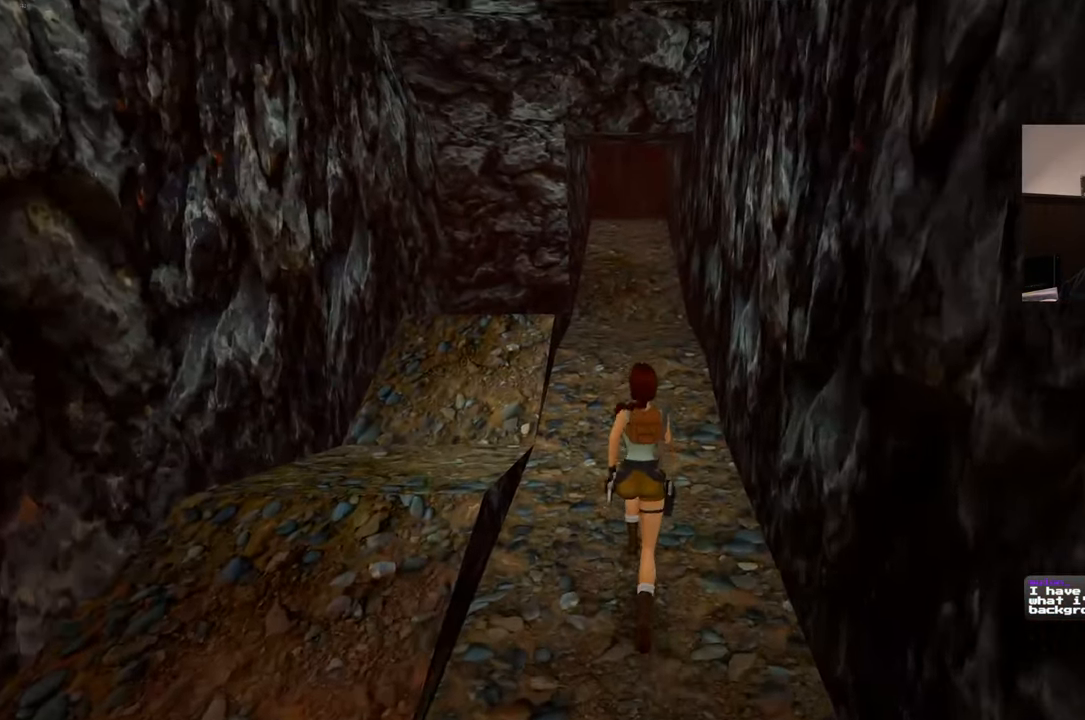
{"buttons": [], "left_stick": "up", "right_stick": "center", "events": [[416, "SQUARE", "up"]]}
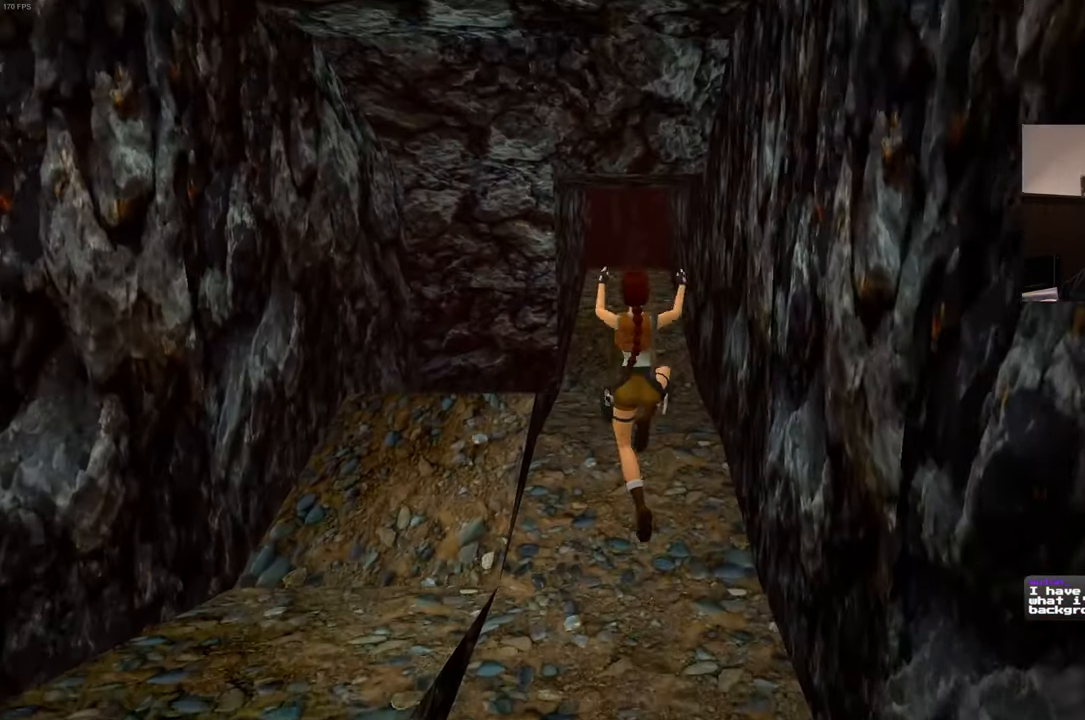
{"buttons": [], "left_stick": "up", "right_stick": "center", "events": [[116, "right_stick", "up"], [233, "right_stick", "center"]]}
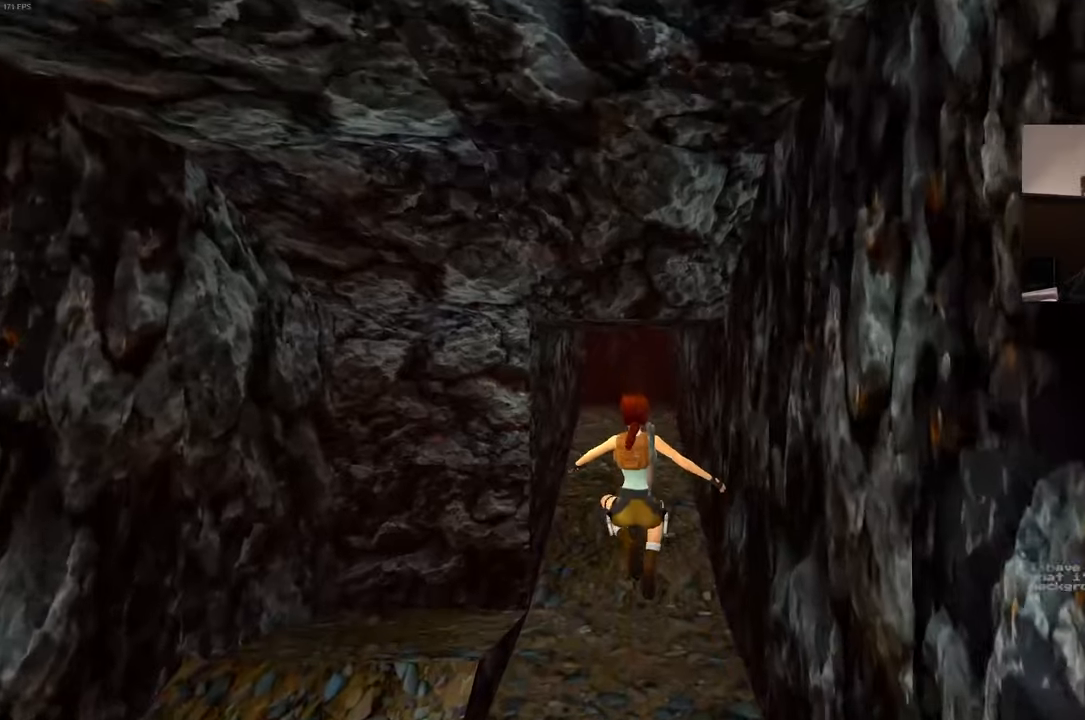
{"buttons": ["SQUARE"], "left_stick": "up", "right_stick": "center", "events": [[400, "SQUARE", "down"]]}
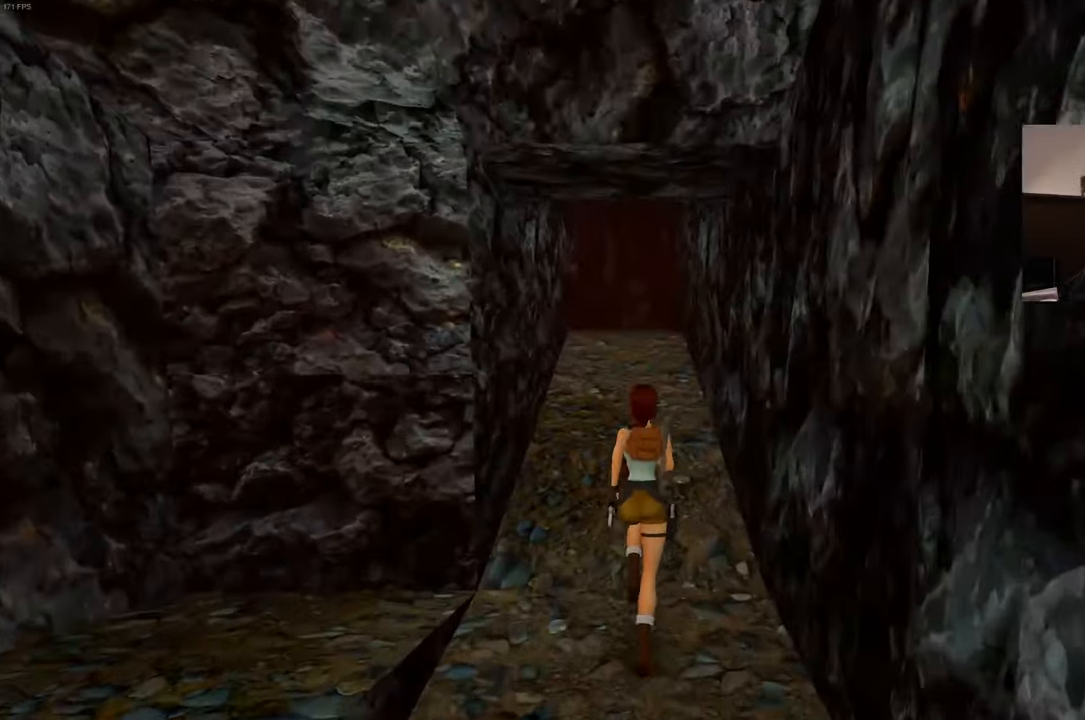
{"buttons": [], "left_stick": "up", "right_stick": "center"}